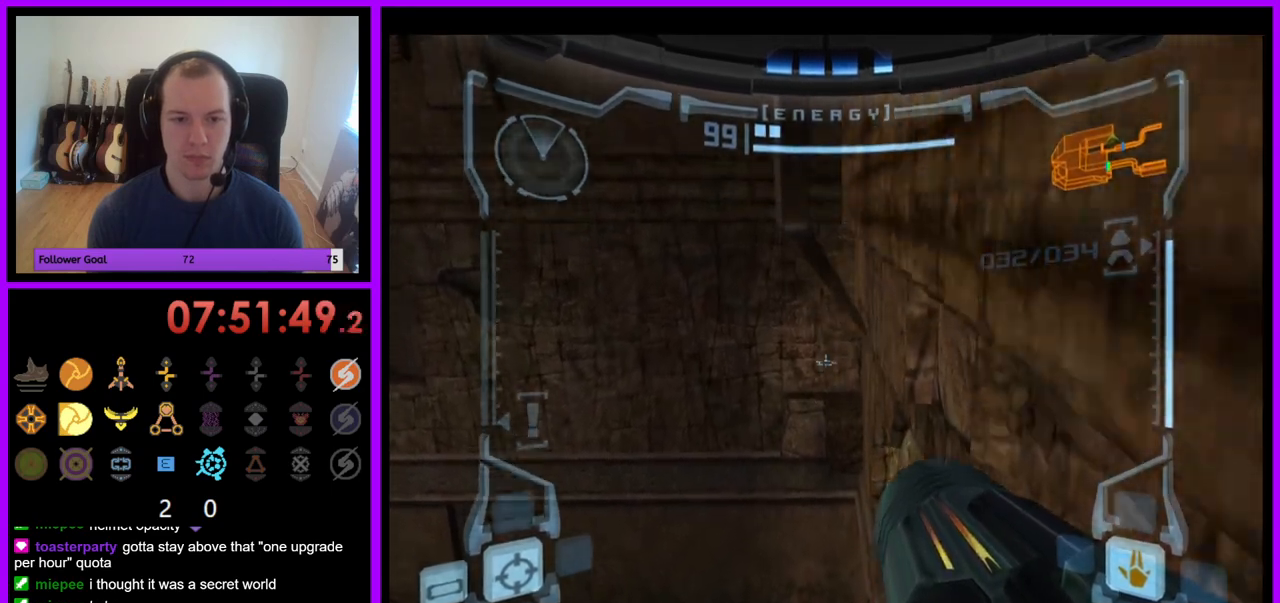
Gameplay with a controller (Nintendo layout); each line is a JSON object with the inputs held at the frame after it. "events" lists button and stick changes between this image and that frame as [ms after this image, input, new state], when the widget could be followed in between. Not read: L3 R3.
{"buttons": ["L1"], "left_stick": "center", "right_stick": "center", "events": []}
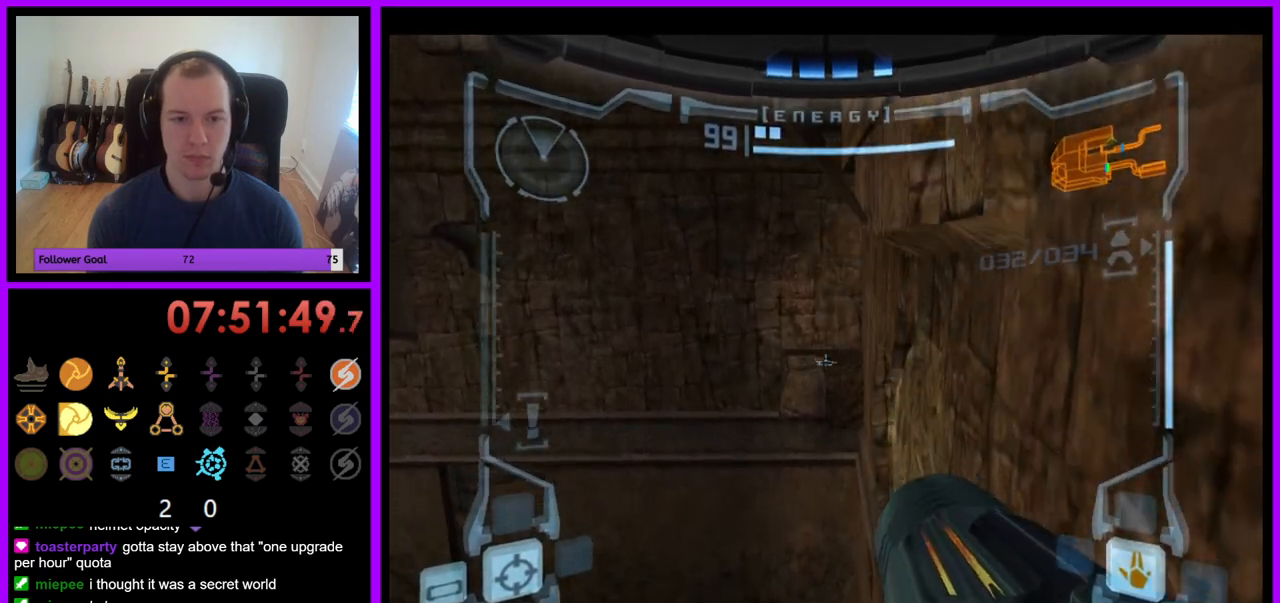
{"buttons": ["L1"], "left_stick": "center", "right_stick": "center", "events": [[83, "left_stick", "down-left"], [183, "left_stick", "center"], [217, "B", "down"], [300, "B", "up"]]}
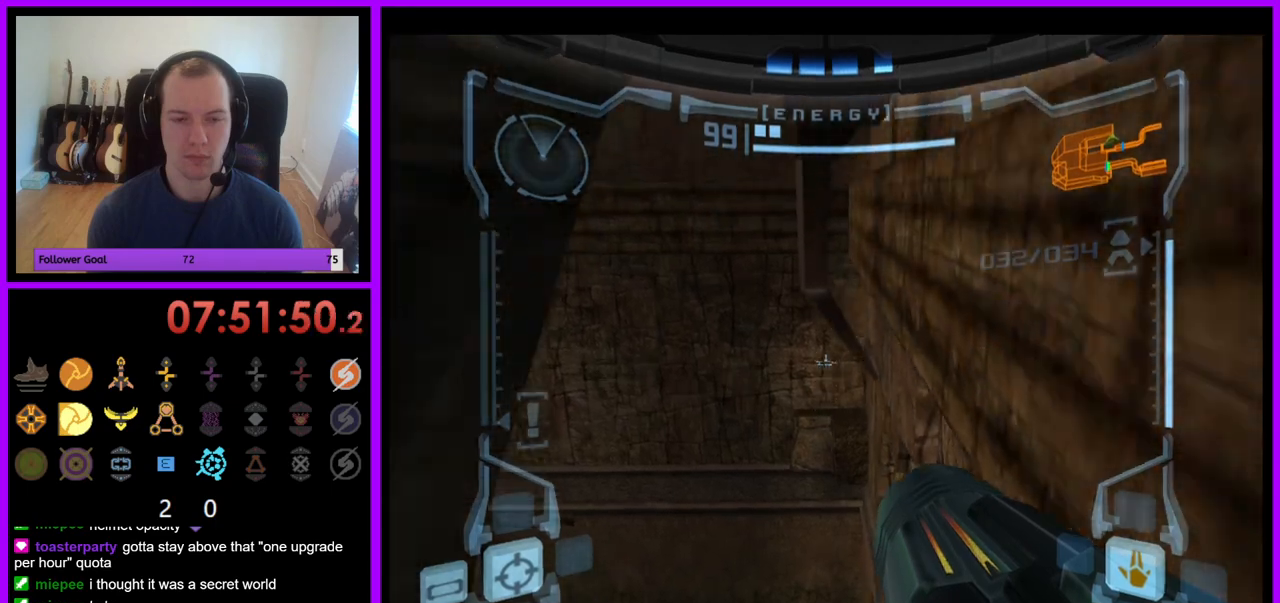
{"buttons": ["L1"], "left_stick": "center", "right_stick": "center", "events": []}
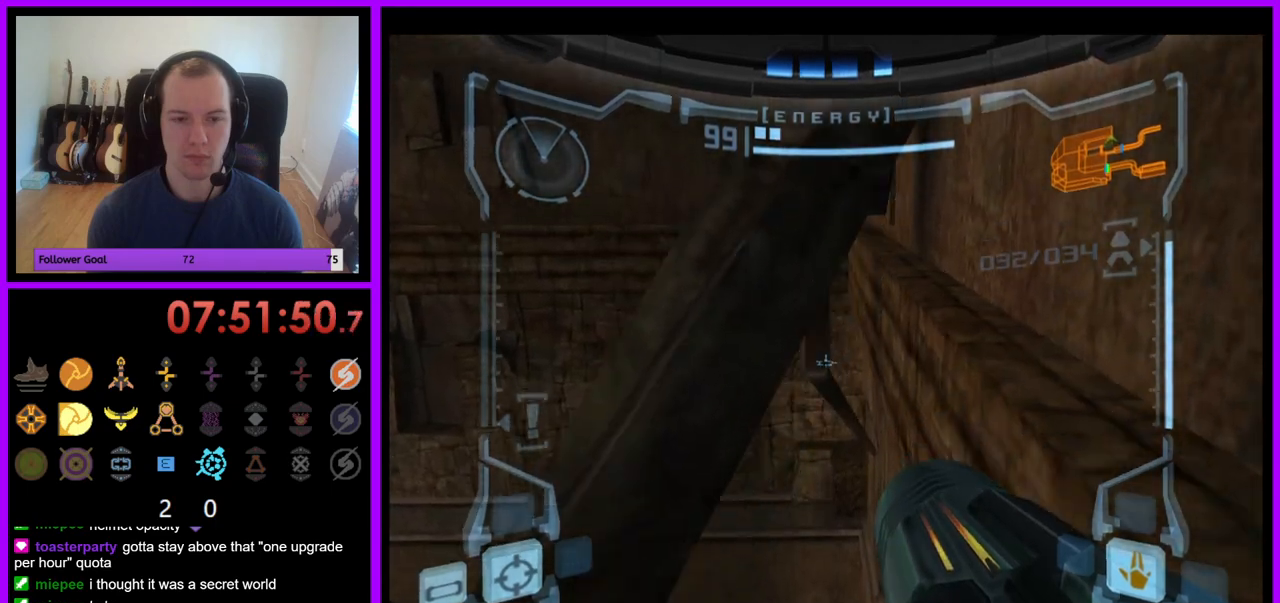
{"buttons": [], "left_stick": "center", "right_stick": "center", "events": [[350, "L1", "up"]]}
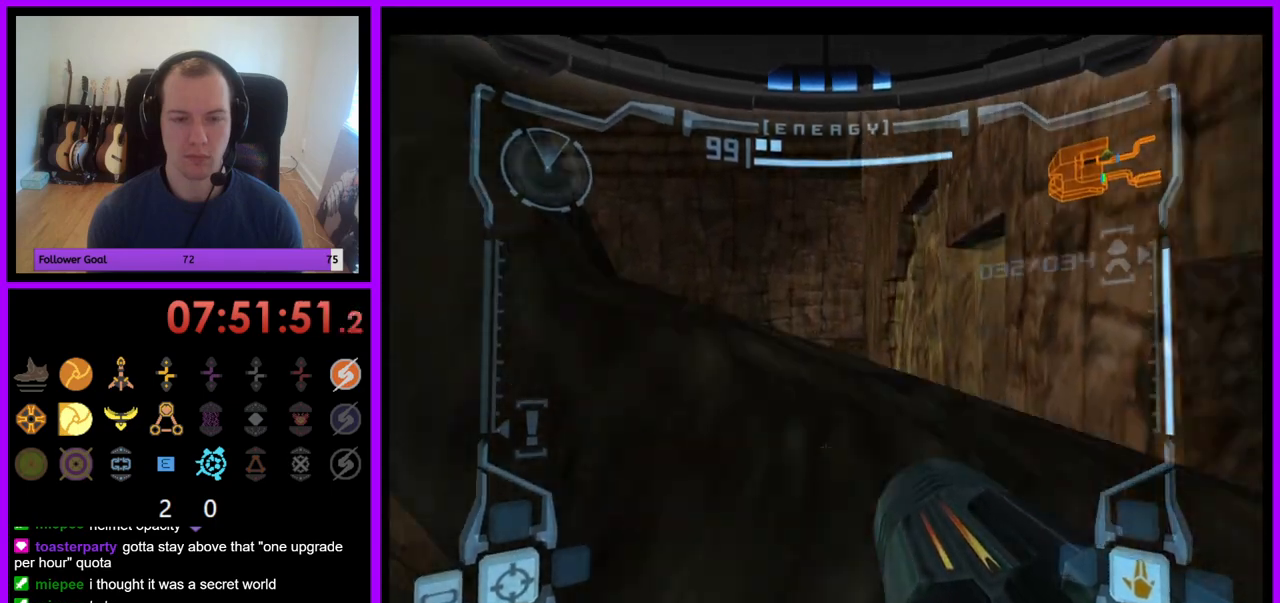
{"buttons": ["L1"], "left_stick": "center", "right_stick": "center", "events": [[83, "L1", "down"], [383, "B", "down"], [500, "B", "up"]]}
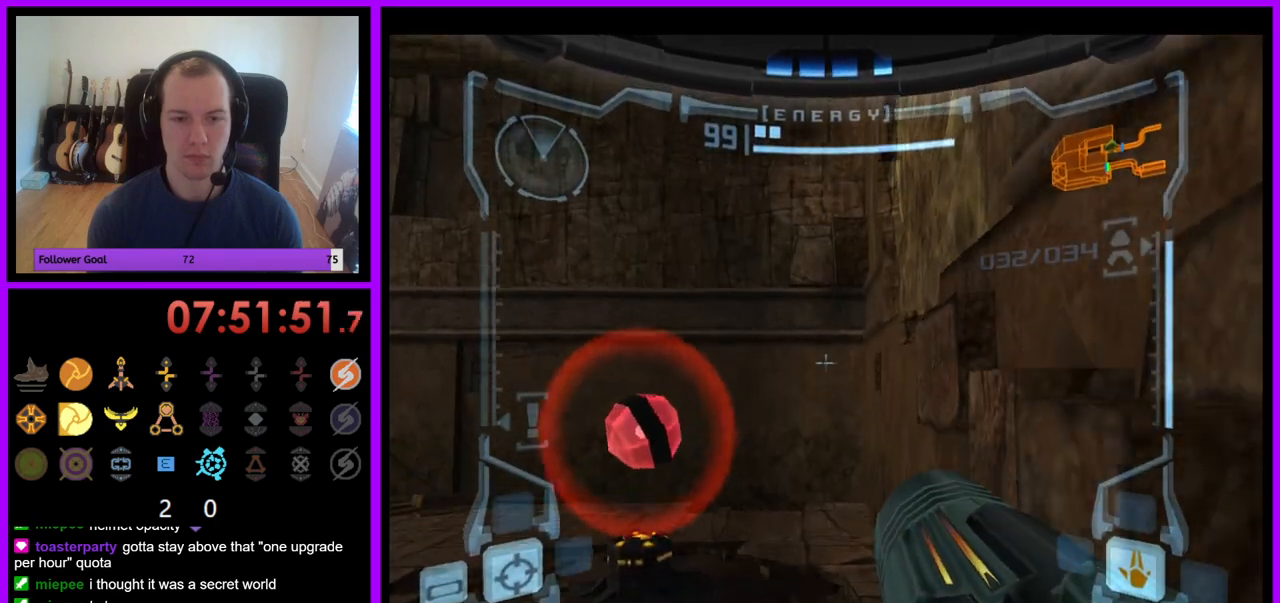
{"buttons": ["L1"], "left_stick": "right", "right_stick": "center", "events": [[283, "left_stick", "right"]]}
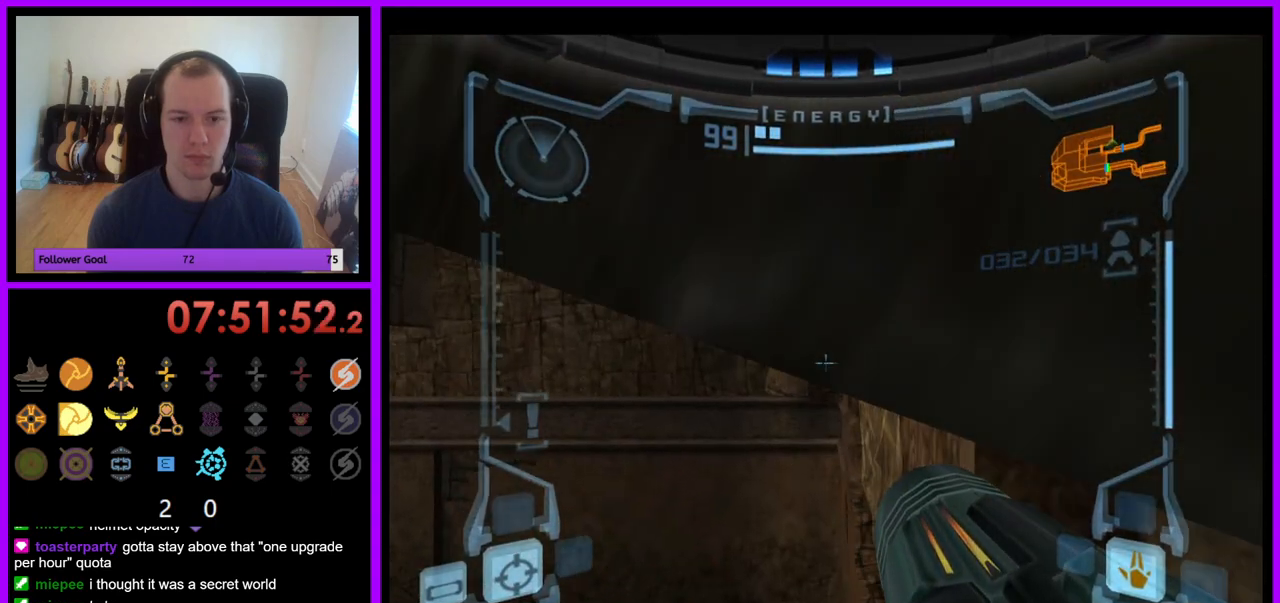
{"buttons": ["L1"], "left_stick": "center", "right_stick": "center", "events": [[133, "left_stick", "center"], [350, "B", "down"], [467, "B", "up"]]}
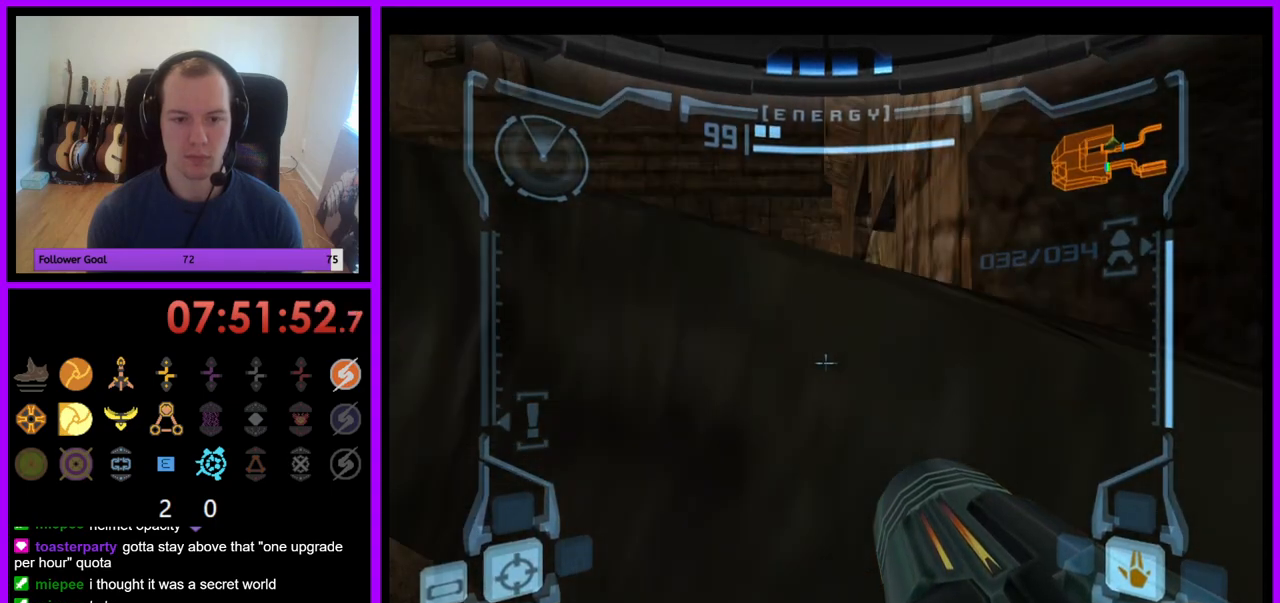
{"buttons": ["L1"], "left_stick": "center", "right_stick": "center", "events": [[383, "left_stick", "up"], [467, "left_stick", "center"]]}
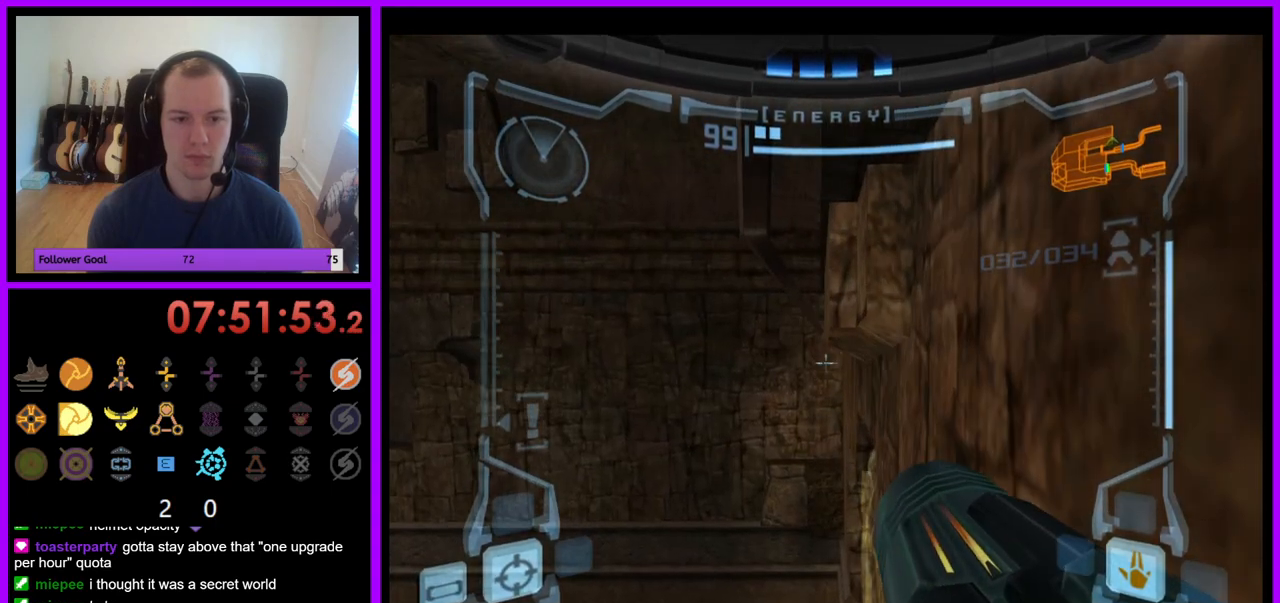
{"buttons": ["L1"], "left_stick": "center", "right_stick": "center", "events": [[300, "left_stick", "left"], [367, "B", "down"], [400, "left_stick", "center"], [500, "B", "up"]]}
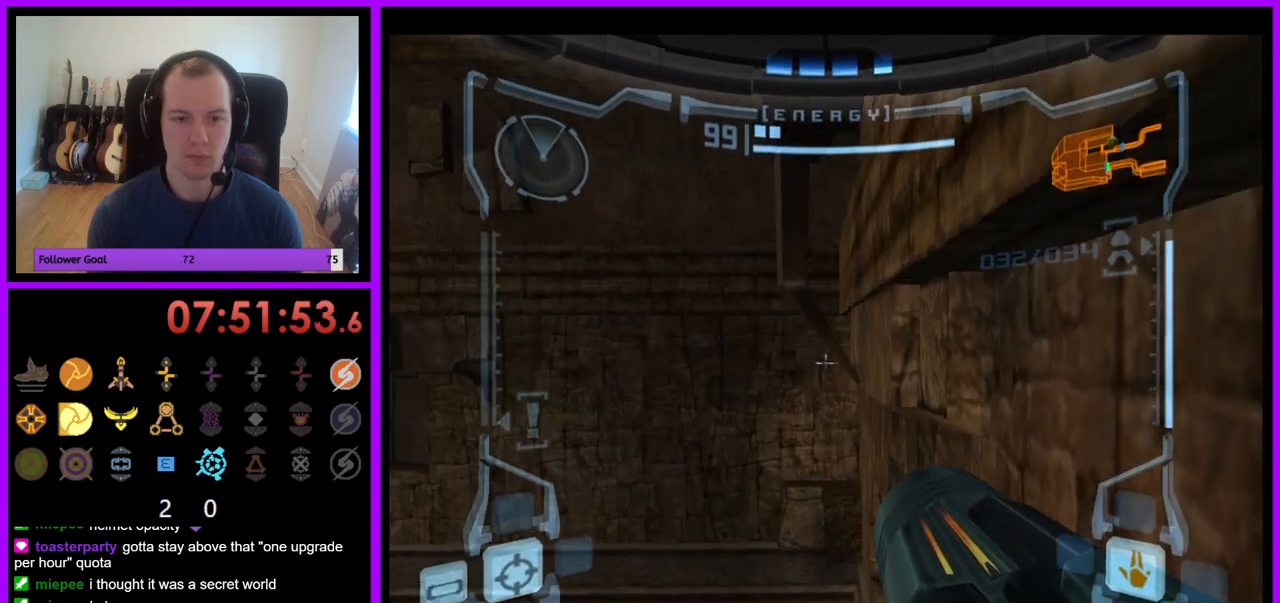
{"buttons": ["L1"], "left_stick": "center", "right_stick": "center", "events": []}
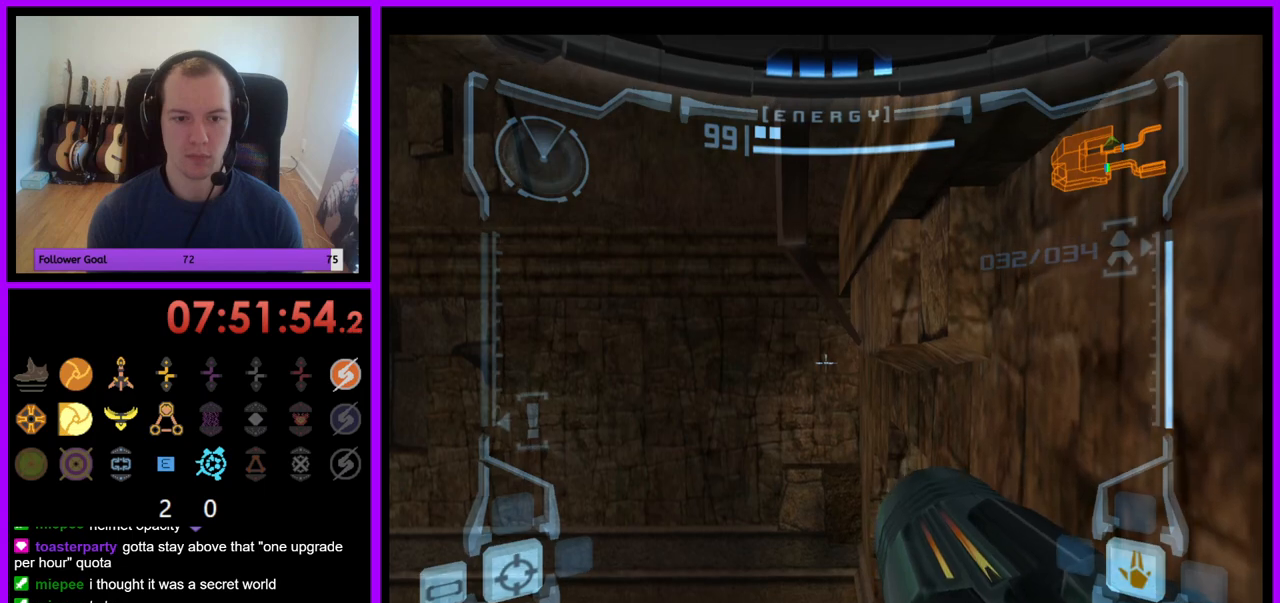
{"buttons": [], "left_stick": "center", "right_stick": "center", "events": [[83, "B", "down"], [183, "B", "up"], [450, "L1", "up"]]}
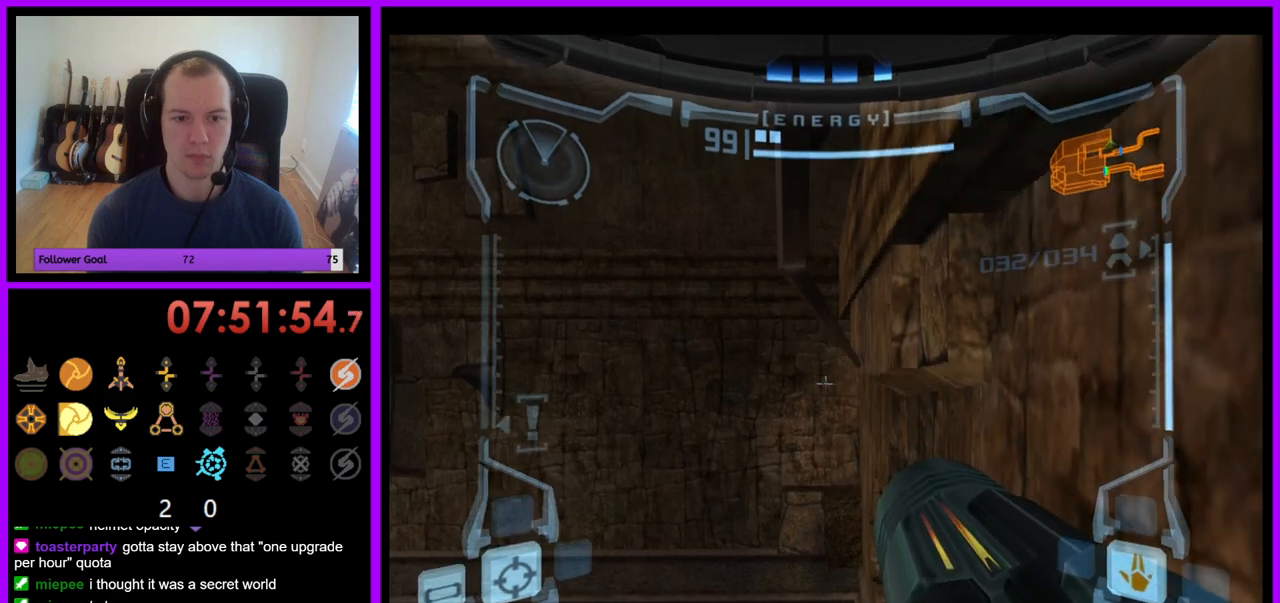
{"buttons": ["L1"], "left_stick": "center", "right_stick": "center", "events": [[183, "left_stick", "left"], [233, "left_stick", "center"], [283, "L1", "down"]]}
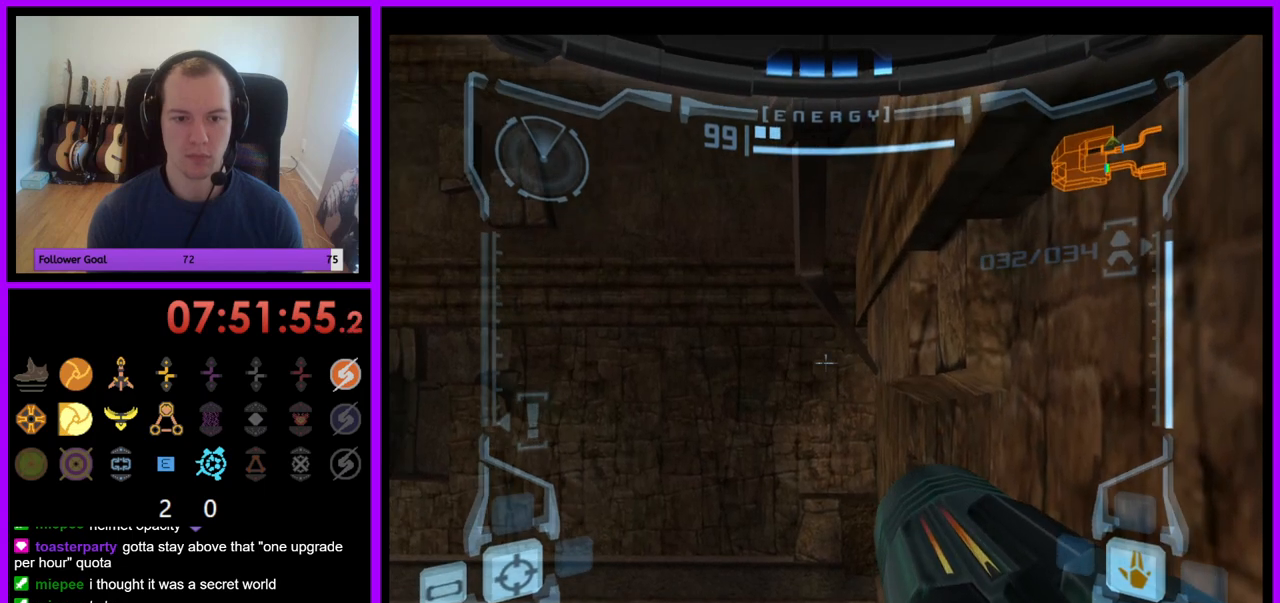
{"buttons": ["B", "L1"], "left_stick": "center", "right_stick": "center", "events": [[33, "left_stick", "left"], [133, "left_stick", "center"], [433, "B", "down"]]}
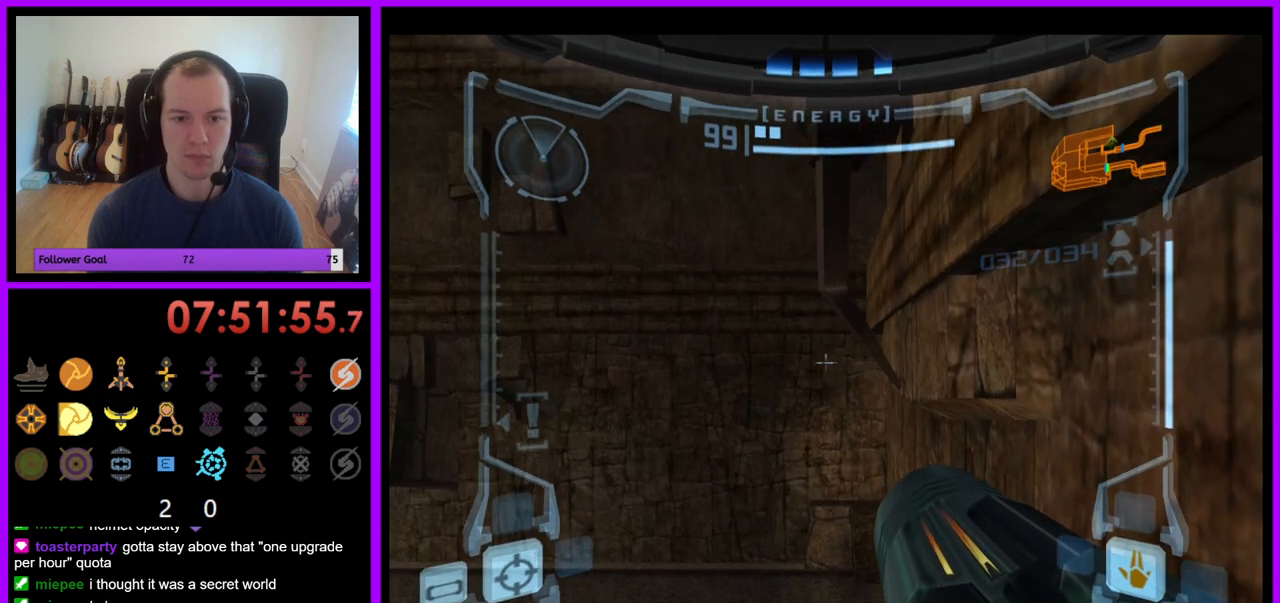
{"buttons": ["L1"], "left_stick": "center", "right_stick": "center", "events": [[17, "B", "up"]]}
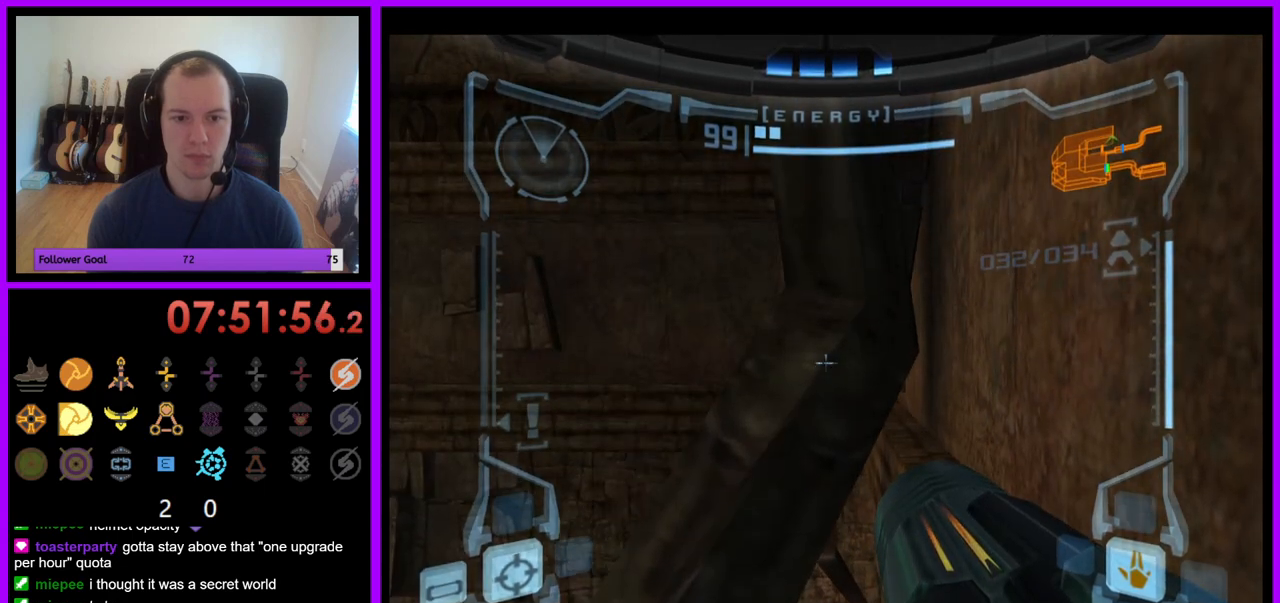
{"buttons": ["L1"], "left_stick": "center", "right_stick": "center", "events": []}
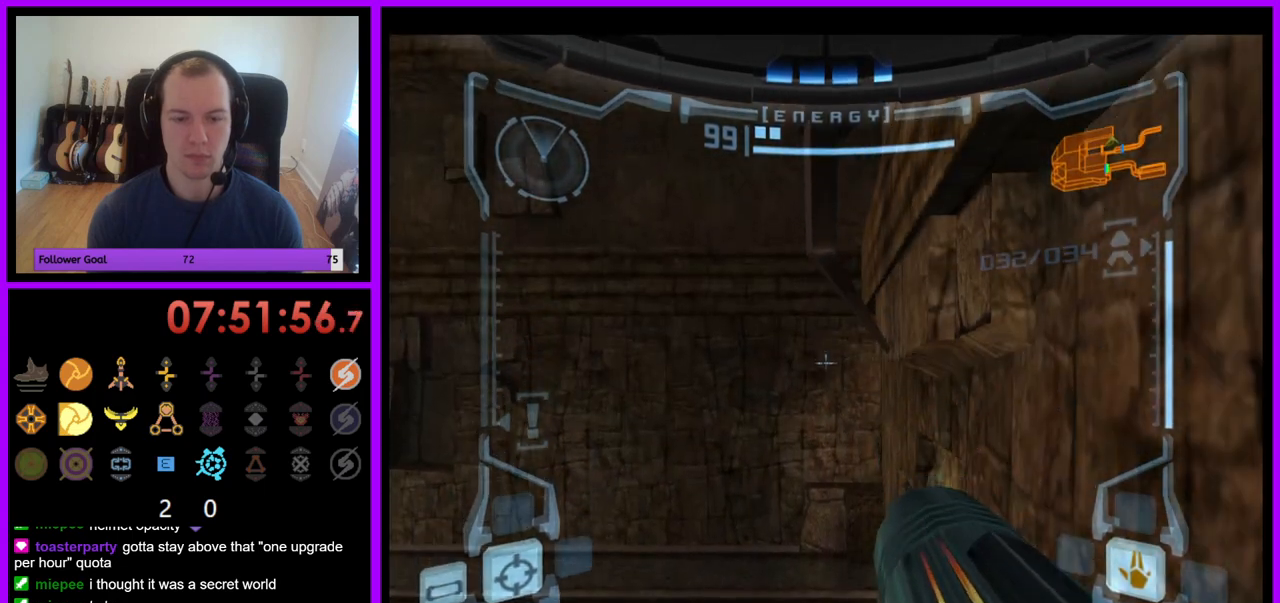
{"buttons": ["L1"], "left_stick": "center", "right_stick": "center", "events": [[317, "B", "down"], [500, "B", "up"]]}
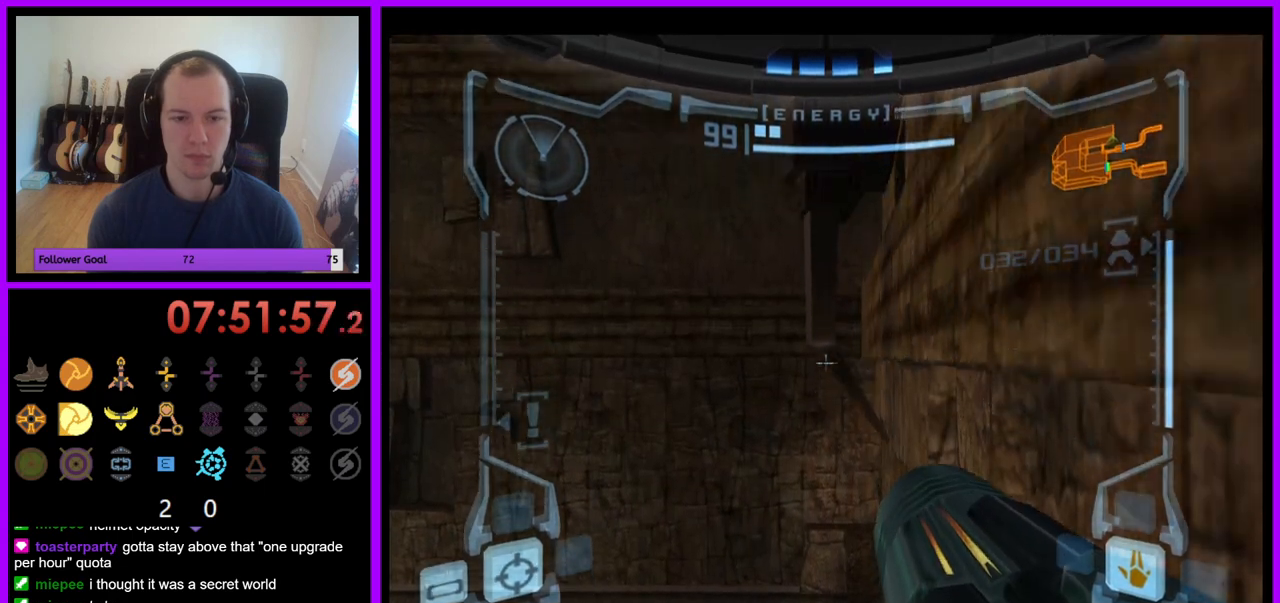
{"buttons": ["L1"], "left_stick": "up", "right_stick": "center", "events": [[350, "left_stick", "up"]]}
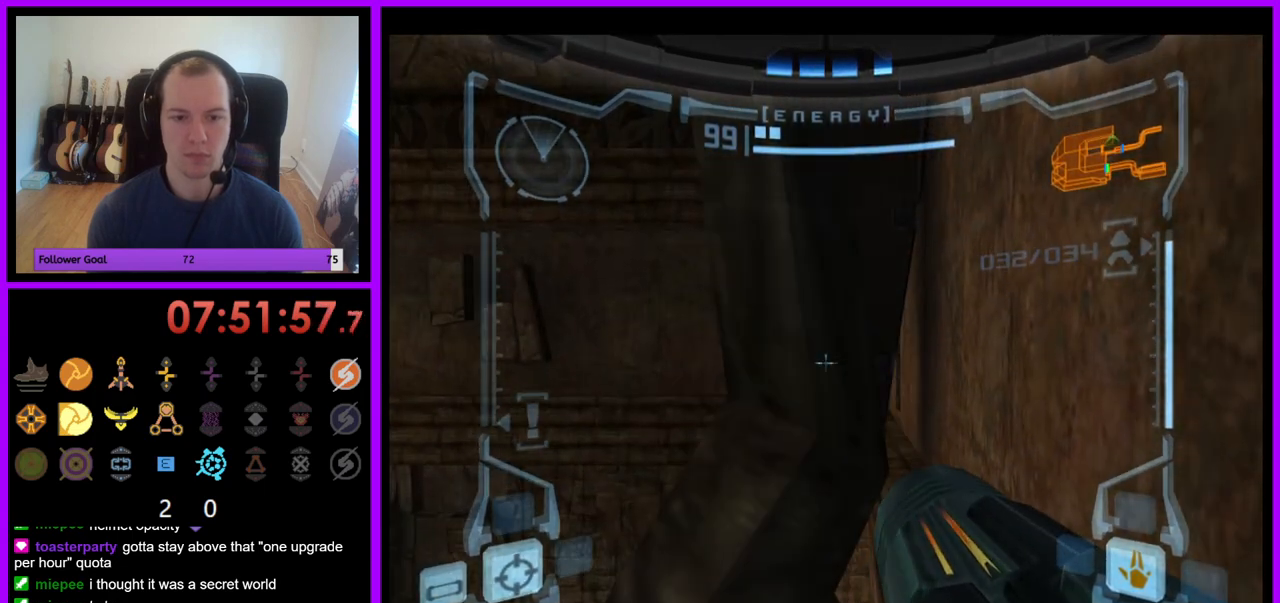
{"buttons": ["L1"], "left_stick": "down-right", "right_stick": "center", "events": [[350, "left_stick", "down-right"]]}
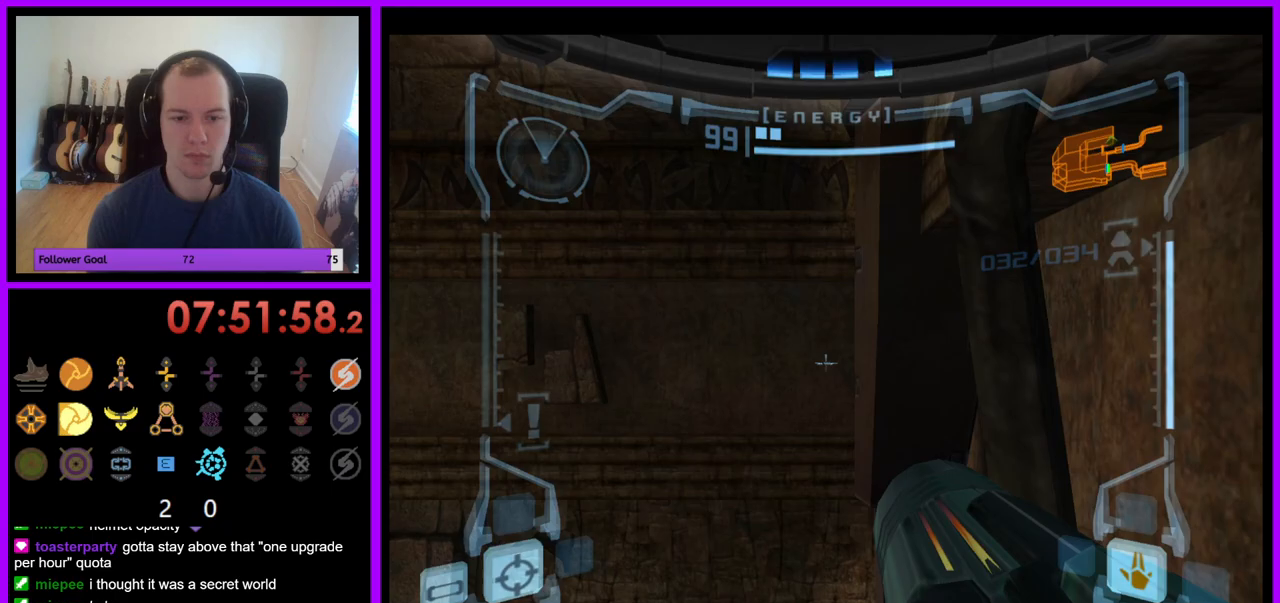
{"buttons": ["L1"], "left_stick": "down-right", "right_stick": "center", "events": []}
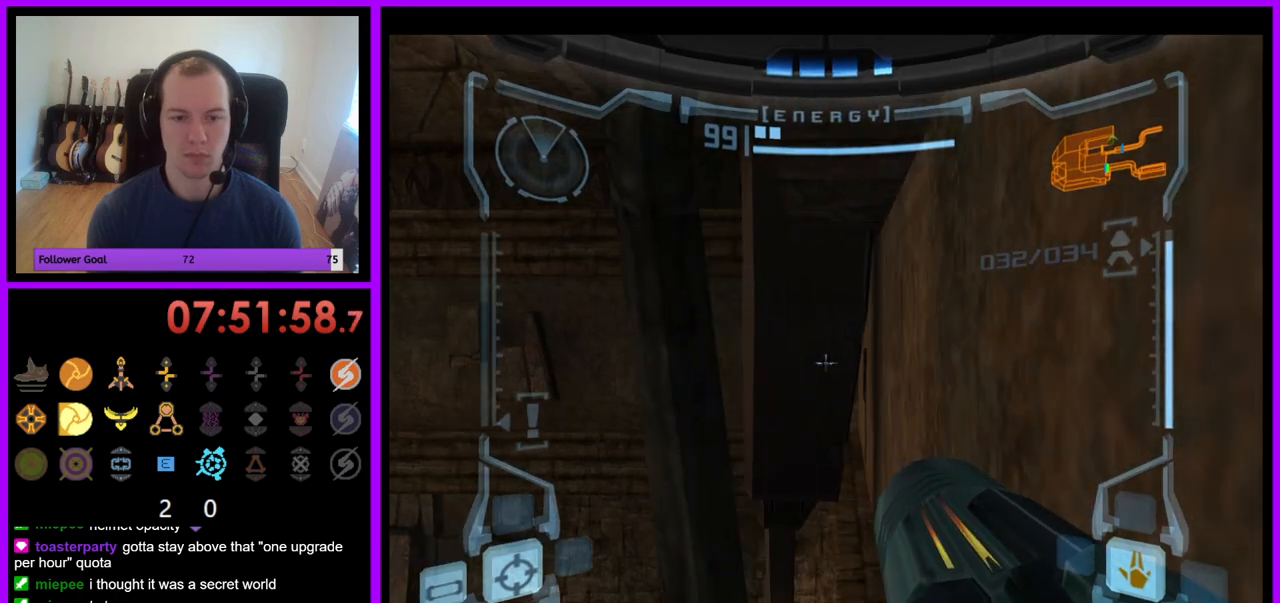
{"buttons": ["R1"], "left_stick": "up", "right_stick": "center", "events": [[100, "R1", "down"], [117, "L1", "up"], [117, "left_stick", "up"]]}
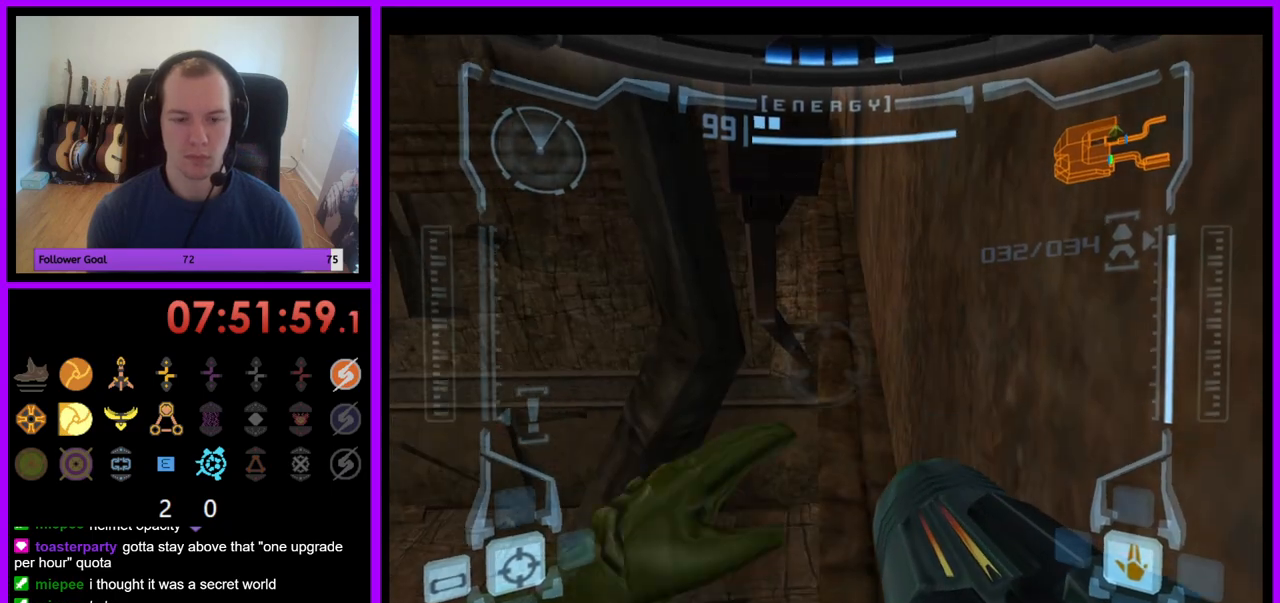
{"buttons": ["L1"], "left_stick": "center", "right_stick": "center", "events": [[200, "L1", "down"], [217, "R1", "up"], [233, "left_stick", "center"]]}
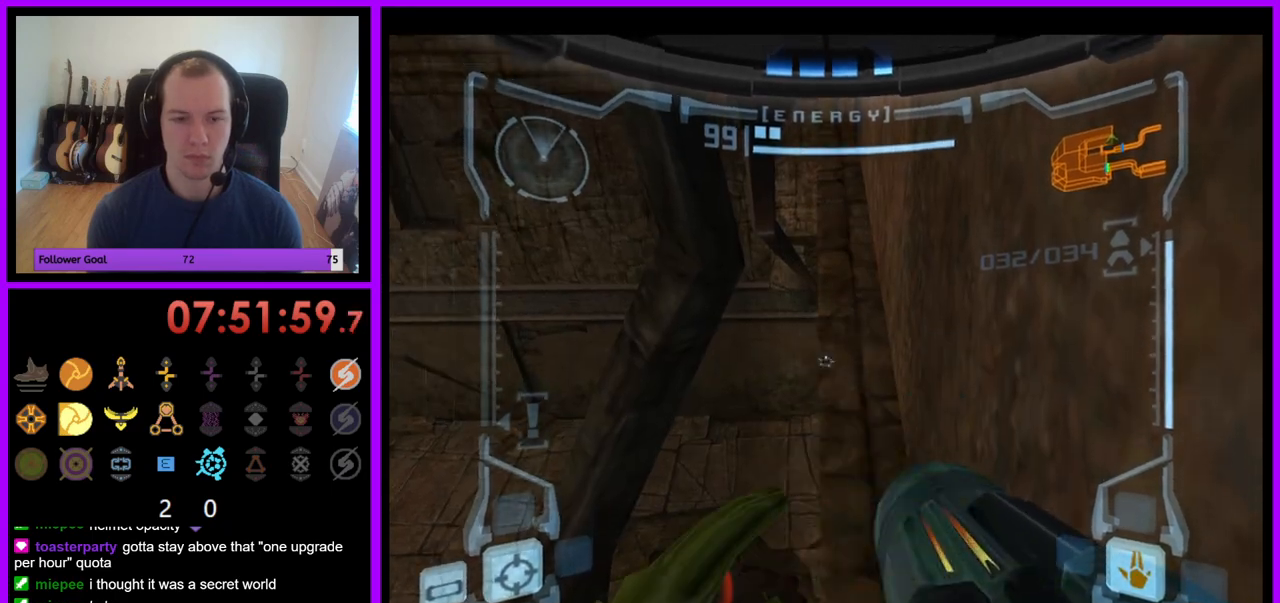
{"buttons": [], "left_stick": "right", "right_stick": "center", "events": [[17, "left_stick", "up"], [33, "X", "down"], [117, "X", "up"], [167, "left_stick", "up-right"], [283, "L1", "up"], [400, "left_stick", "right"]]}
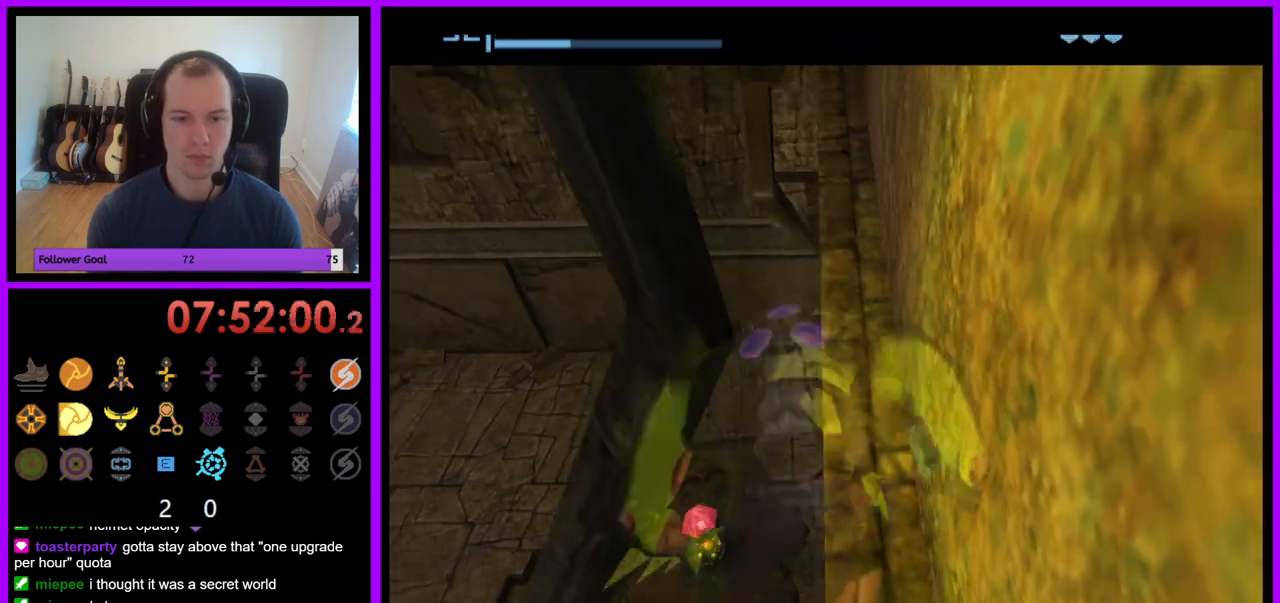
{"buttons": [], "left_stick": "right", "right_stick": "center", "events": []}
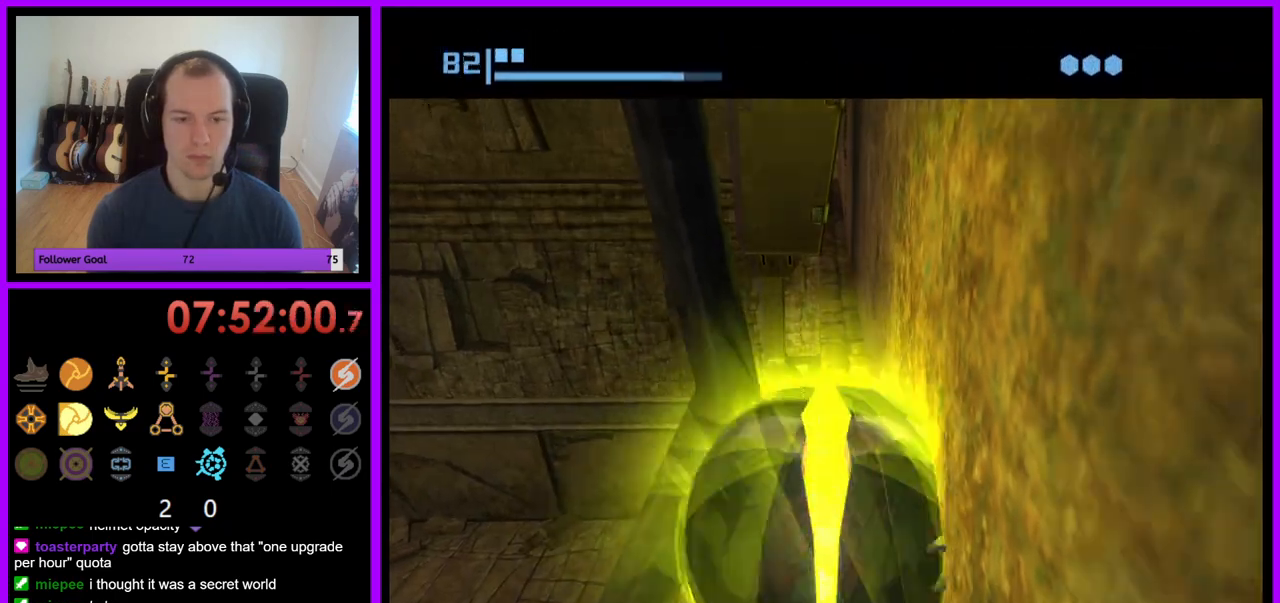
{"buttons": [], "left_stick": "down-right", "right_stick": "center", "events": [[100, "left_stick", "down-right"]]}
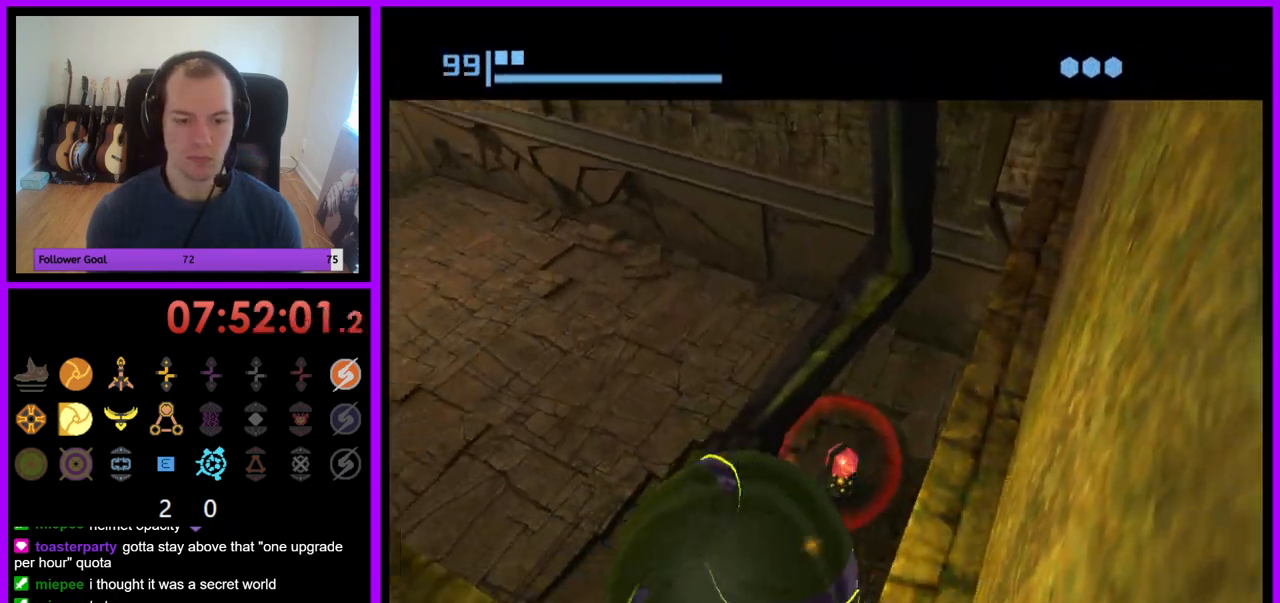
{"buttons": ["X"], "left_stick": "center", "right_stick": "center", "events": [[450, "left_stick", "center"], [500, "X", "down"]]}
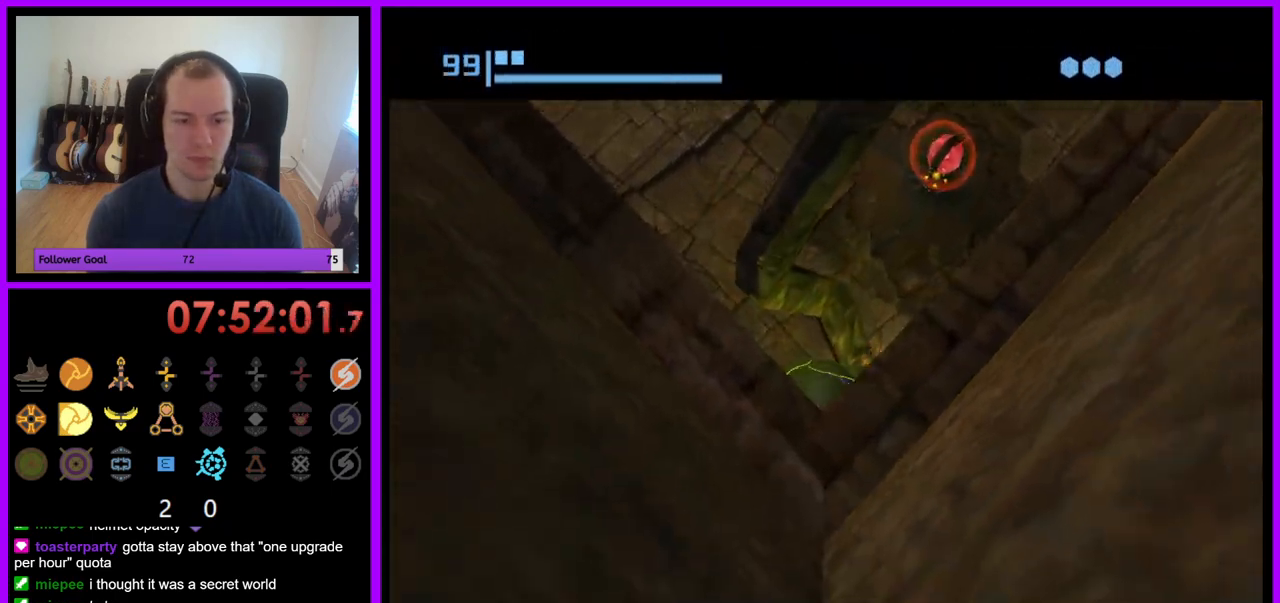
{"buttons": [], "left_stick": "center", "right_stick": "center", "events": [[100, "X", "up"]]}
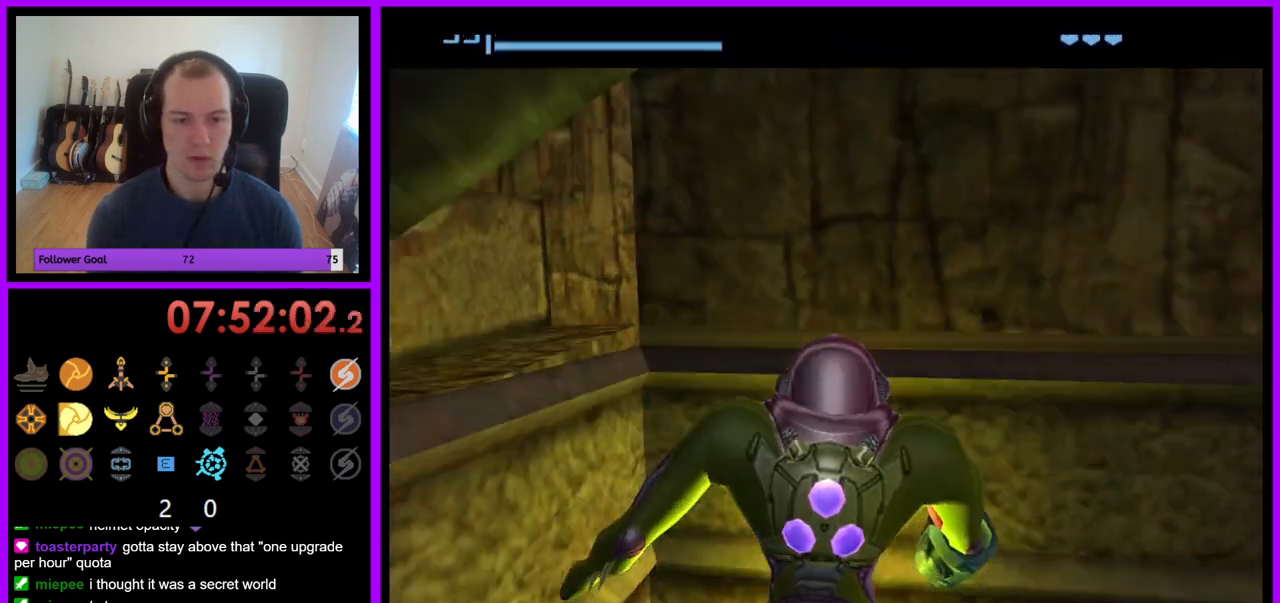
{"buttons": [], "left_stick": "left", "right_stick": "center", "events": [[367, "left_stick", "left"]]}